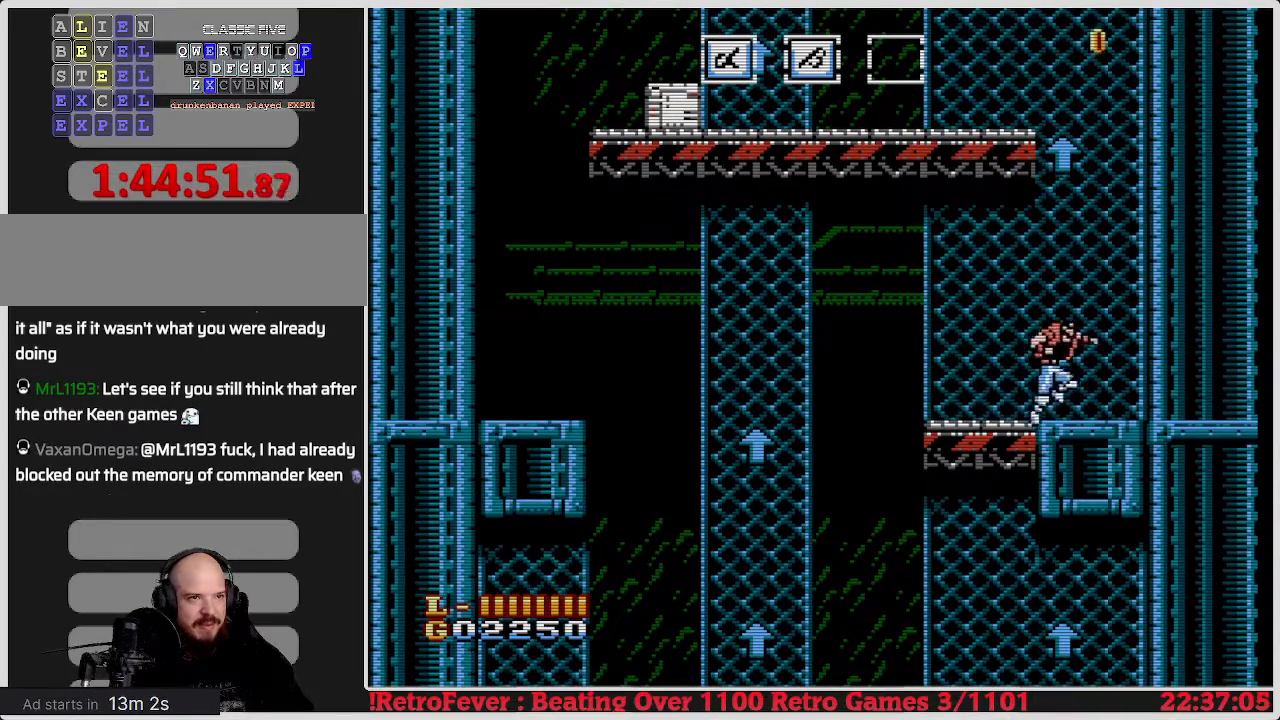
Gameplay with a controller (Nintendo layout); each line is a JSON object with the inputs held at the frame after it. "events" lists button and stick changes between this image and that frame as [ms after this image, input, new state], when the widget could be followed in between. Not read: L3 R3.
{"buttons": ["A", "DPAD_UP"], "events": [[100, "DPAD_RIGHT", "up"], [300, "DPAD_LEFT", "down"], [450, "DPAD_UP", "down"], [500, "DPAD_LEFT", "up"]]}
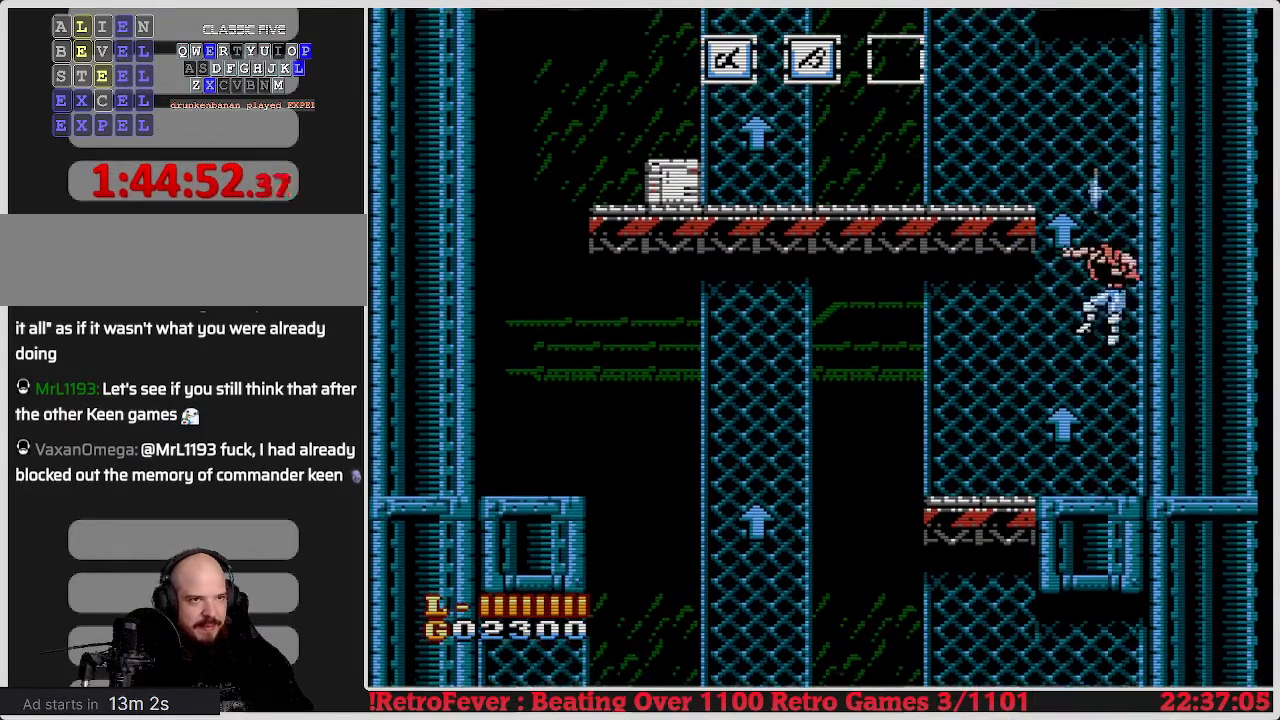
{"buttons": ["A"], "events": [[33, "A", "up"], [200, "A", "down"], [333, "DPAD_UP", "up"]]}
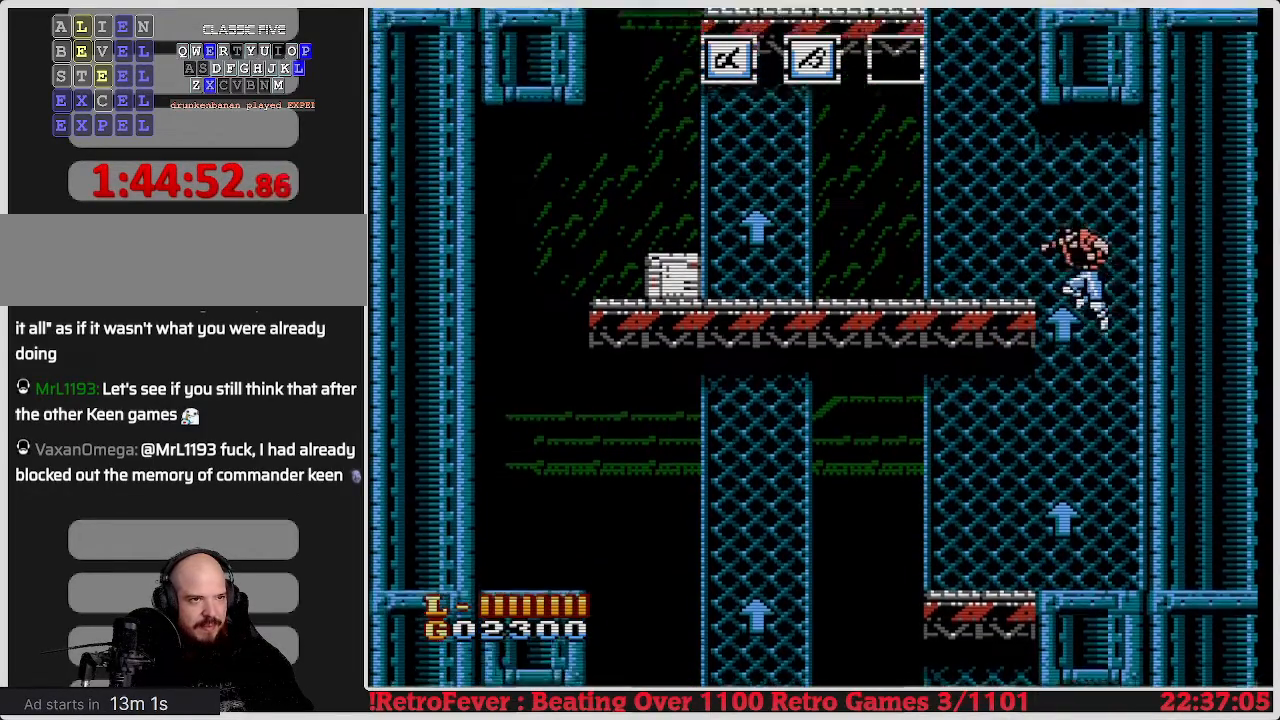
{"buttons": ["DPAD_LEFT"], "events": [[17, "DPAD_LEFT", "down"], [267, "A", "up"]]}
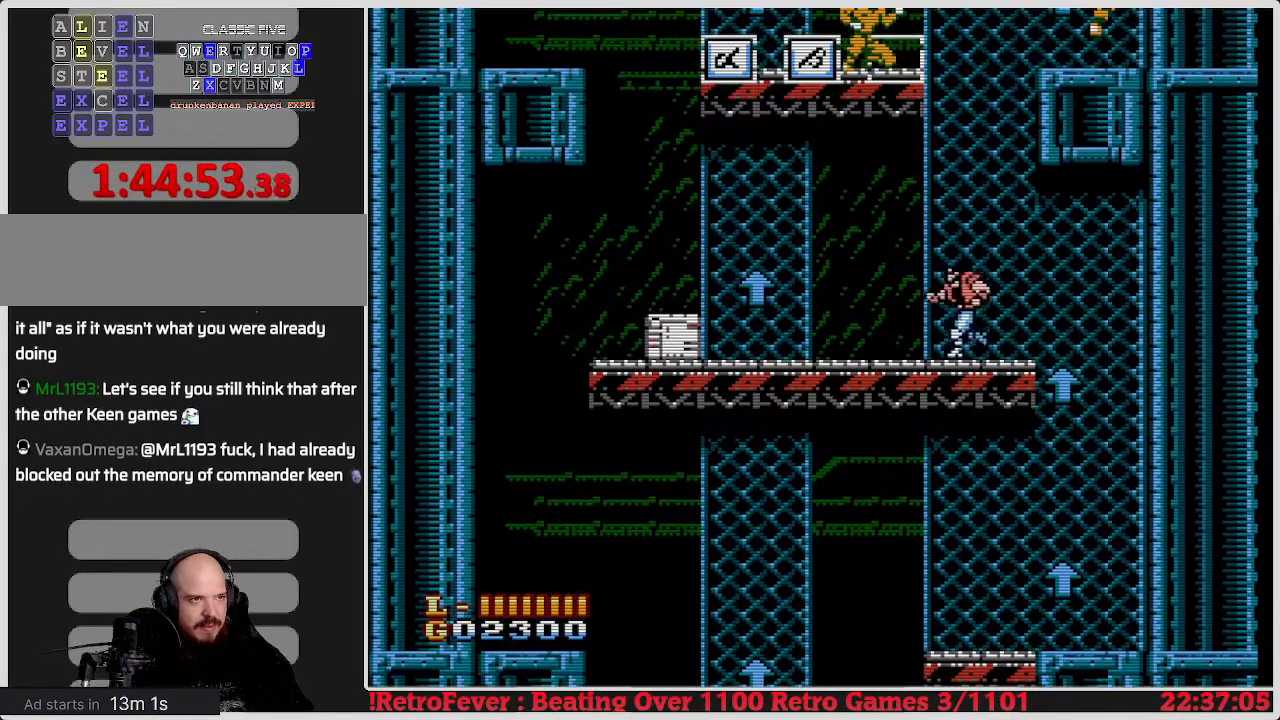
{"buttons": ["DPAD_LEFT"], "events": []}
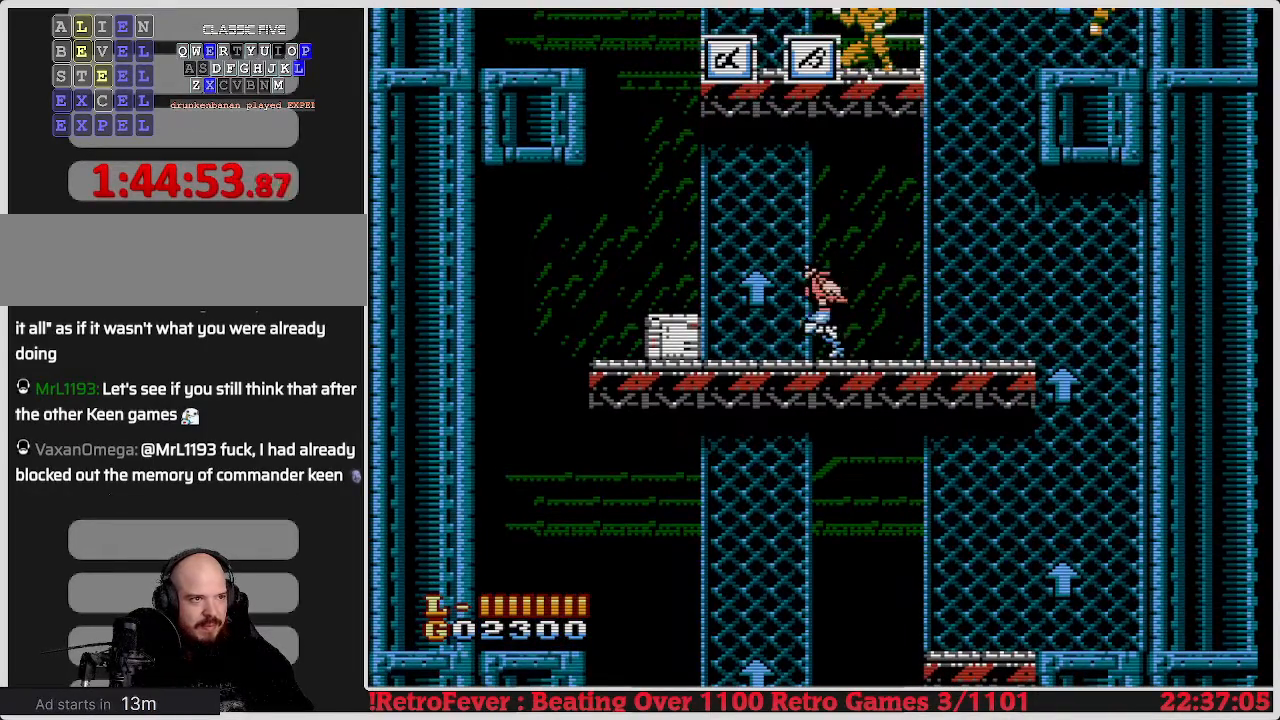
{"buttons": ["B", "DPAD_DOWN"], "events": [[283, "DPAD_DOWN", "down"], [300, "DPAD_LEFT", "up"], [417, "B", "down"]]}
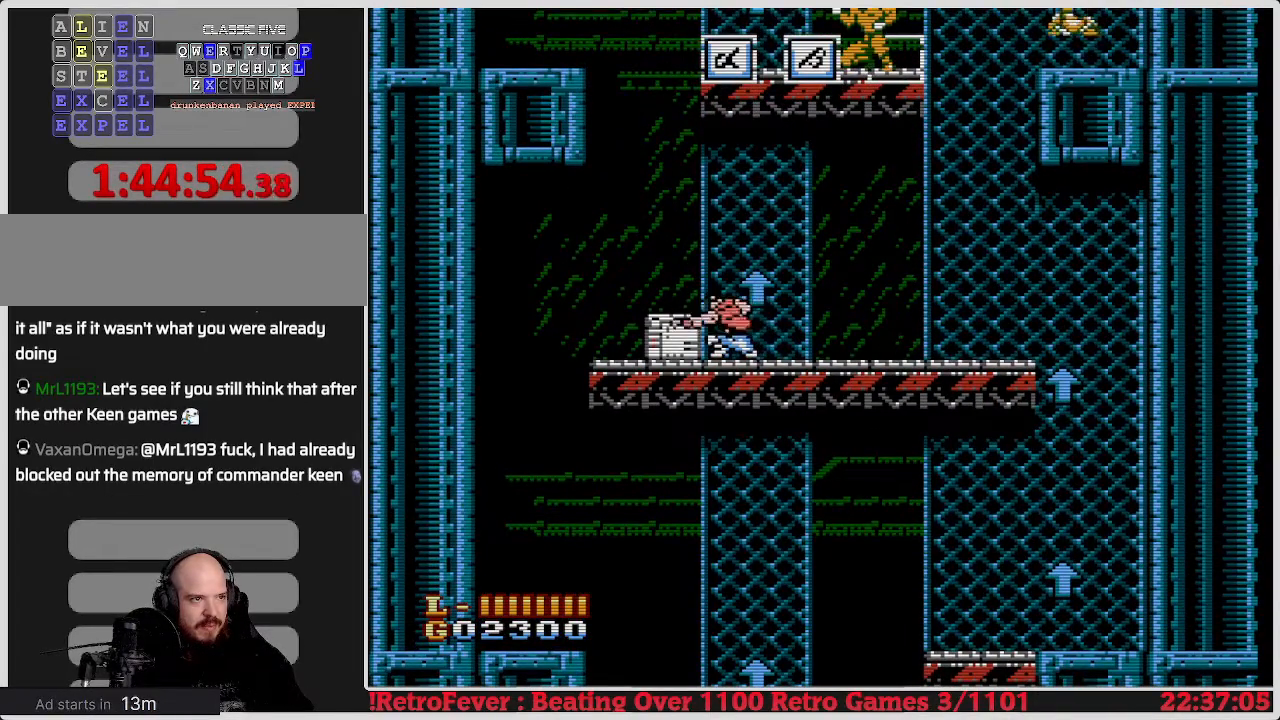
{"buttons": [], "events": [[33, "B", "up"], [200, "DPAD_DOWN", "up"]]}
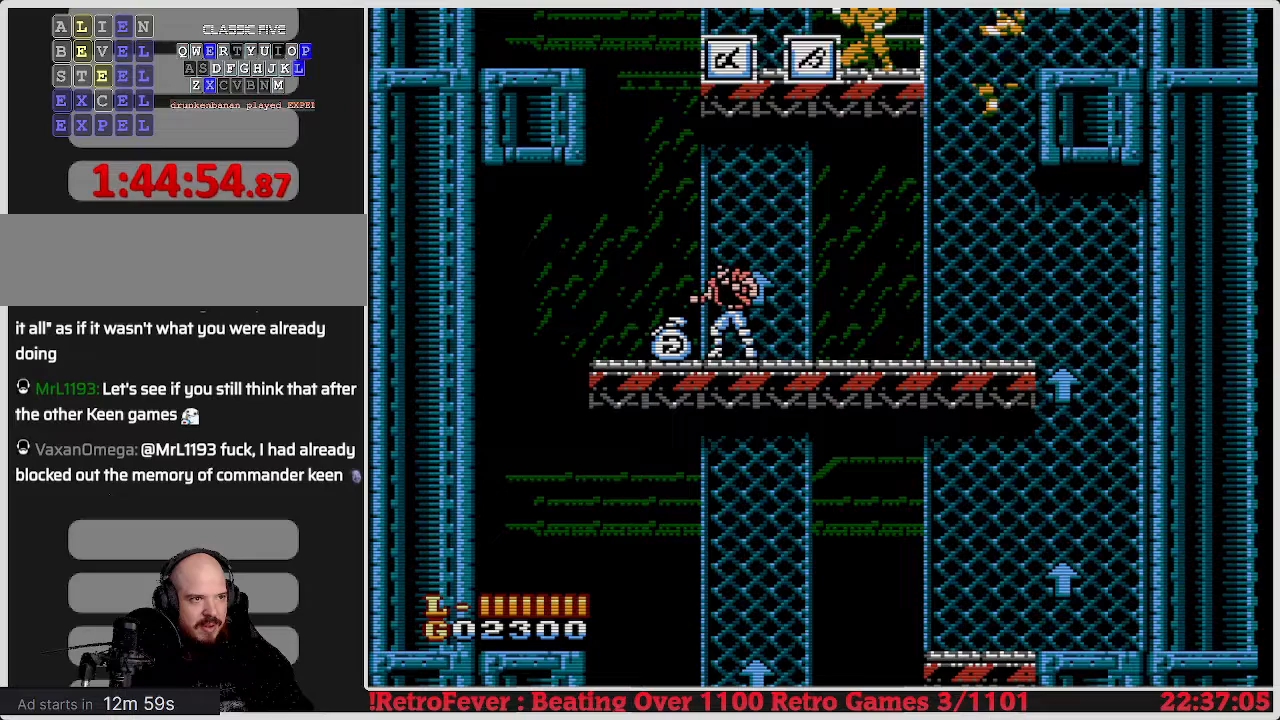
{"buttons": ["DPAD_DOWN"], "events": [[183, "DPAD_DOWN", "down"], [233, "B", "down"], [383, "B", "up"], [483, "B", "down"], [500, "B", "up"]]}
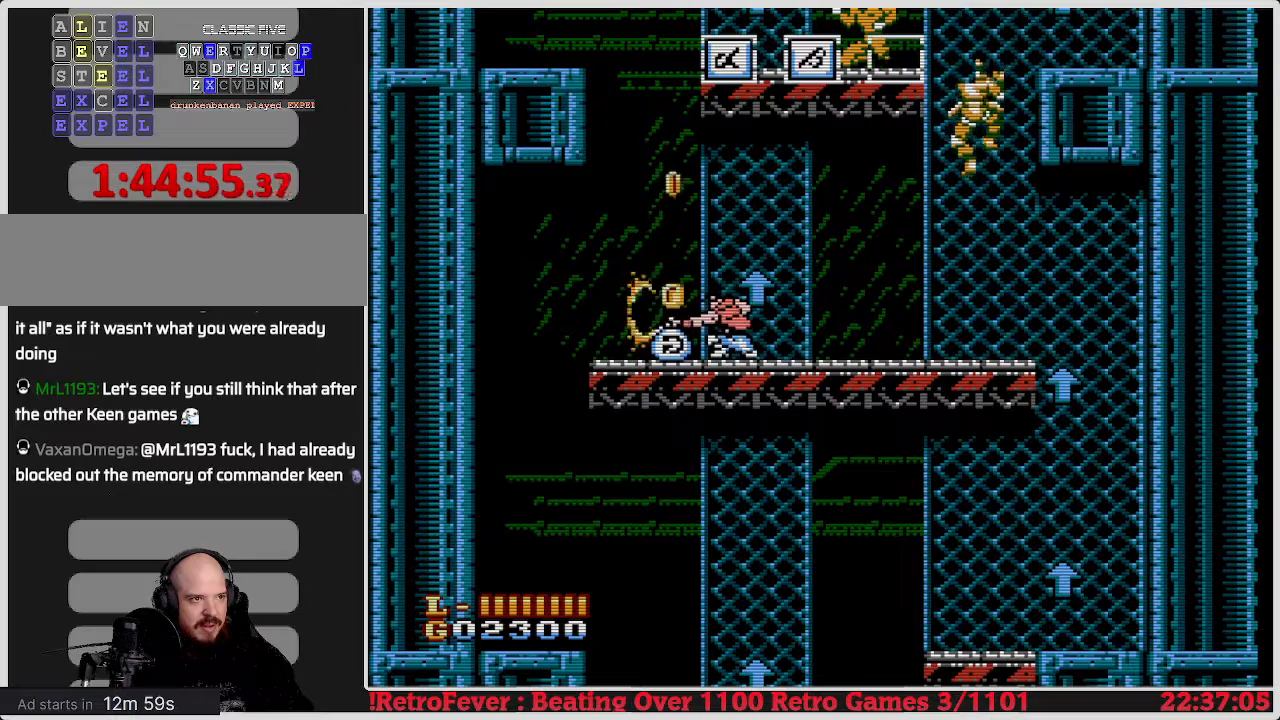
{"buttons": ["B", "DPAD_DOWN"], "events": [[67, "B", "down"], [183, "B", "up"], [233, "B", "down"], [317, "B", "up"], [417, "B", "down"]]}
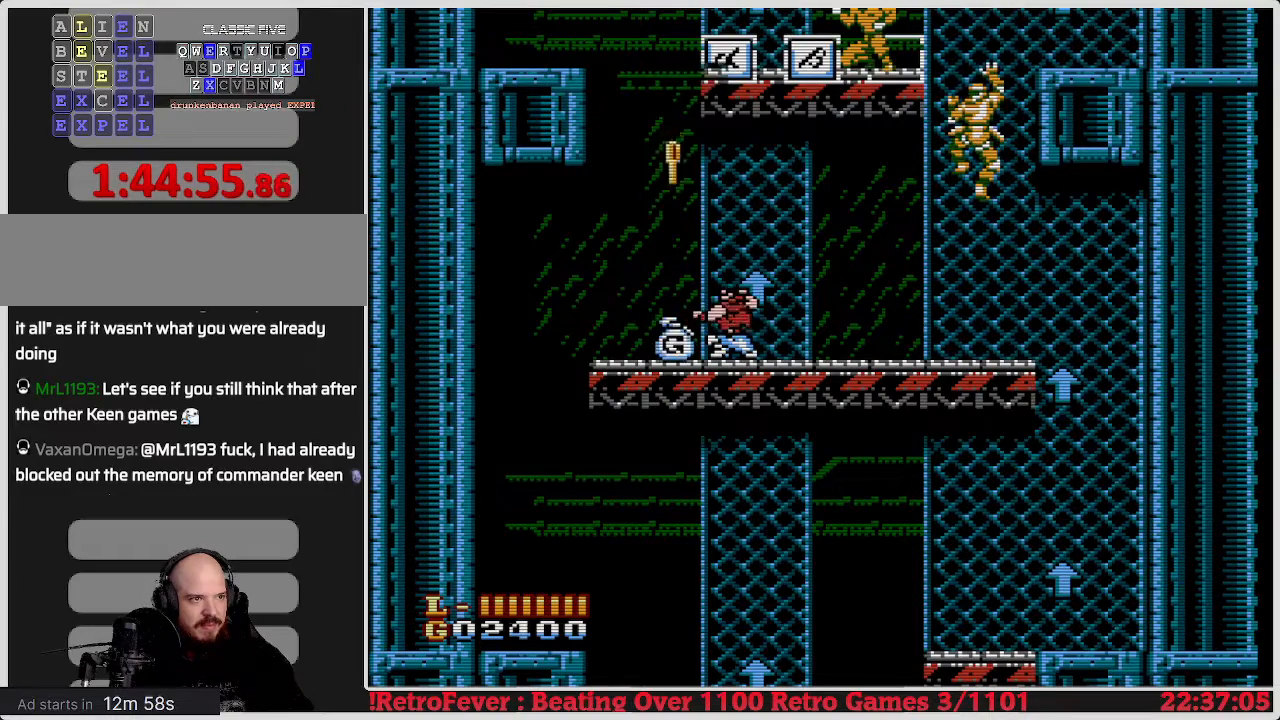
{"buttons": ["B", "DPAD_DOWN"], "events": [[117, "B", "up"], [333, "B", "down"]]}
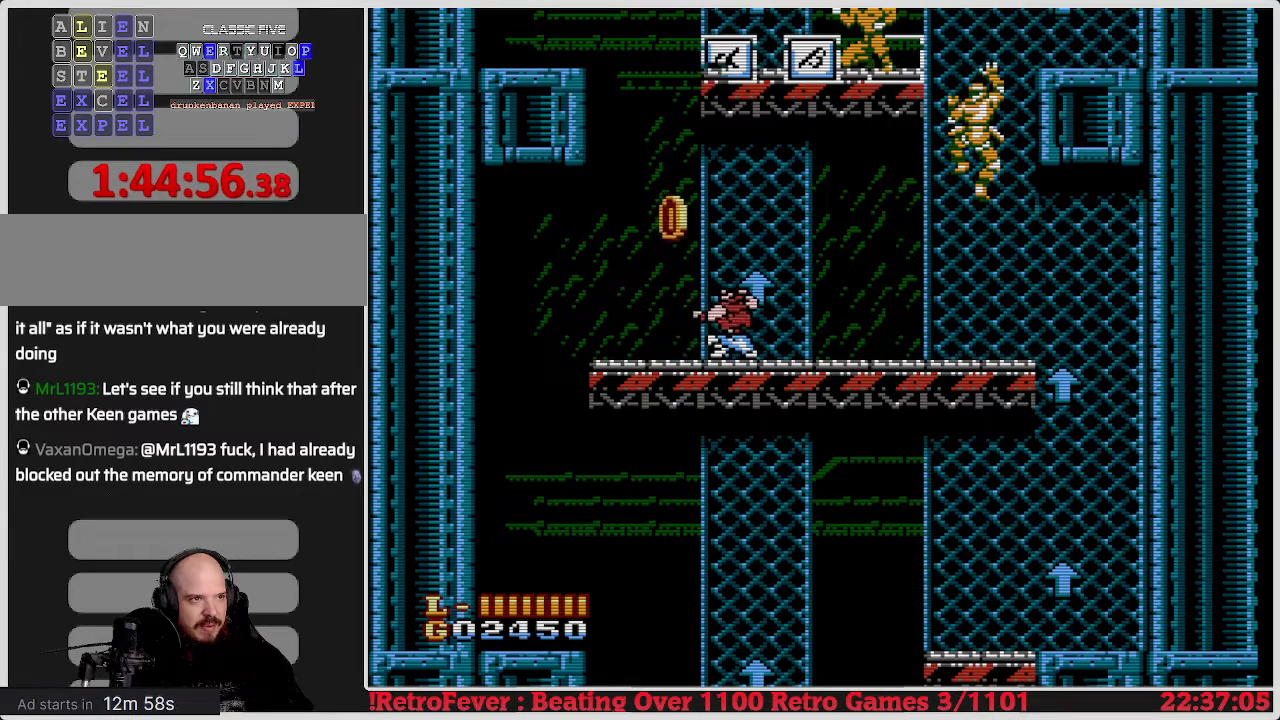
{"buttons": ["DPAD_DOWN"], "events": [[183, "B", "up"]]}
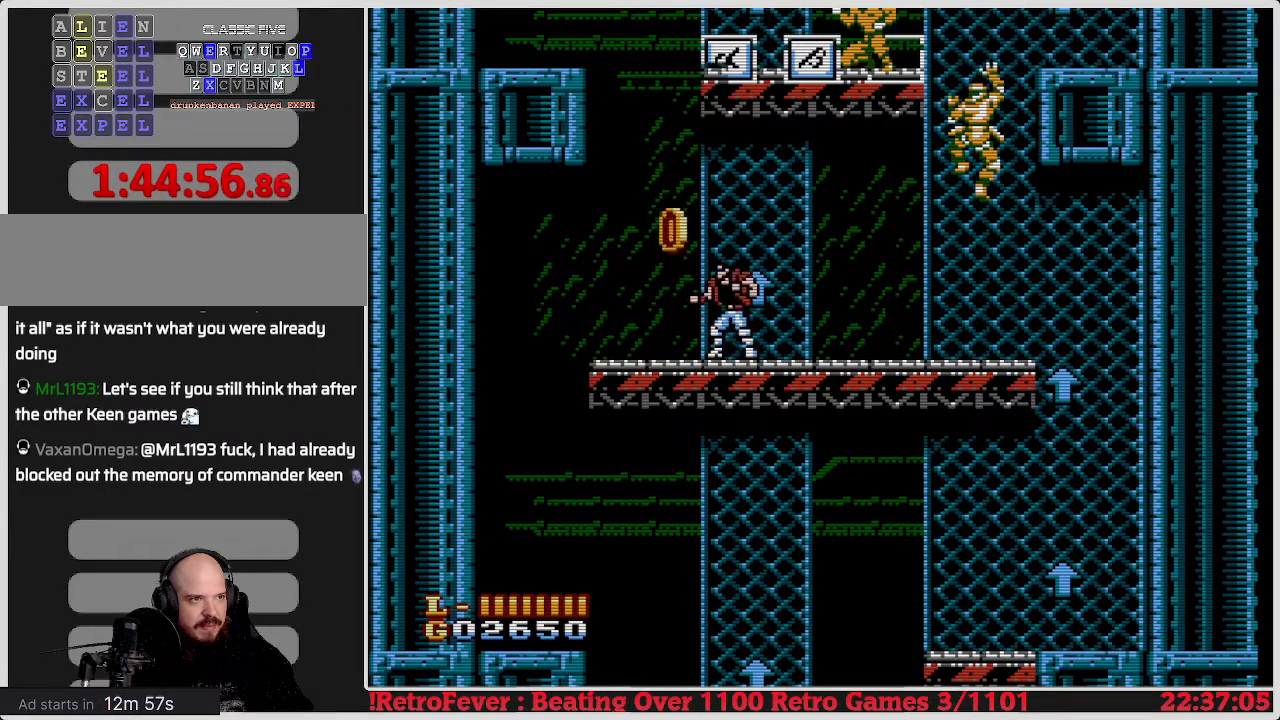
{"buttons": ["DPAD_RIGHT"], "events": [[17, "DPAD_DOWN", "up"], [83, "DPAD_LEFT", "down"], [300, "DPAD_LEFT", "up"], [317, "DPAD_RIGHT", "down"]]}
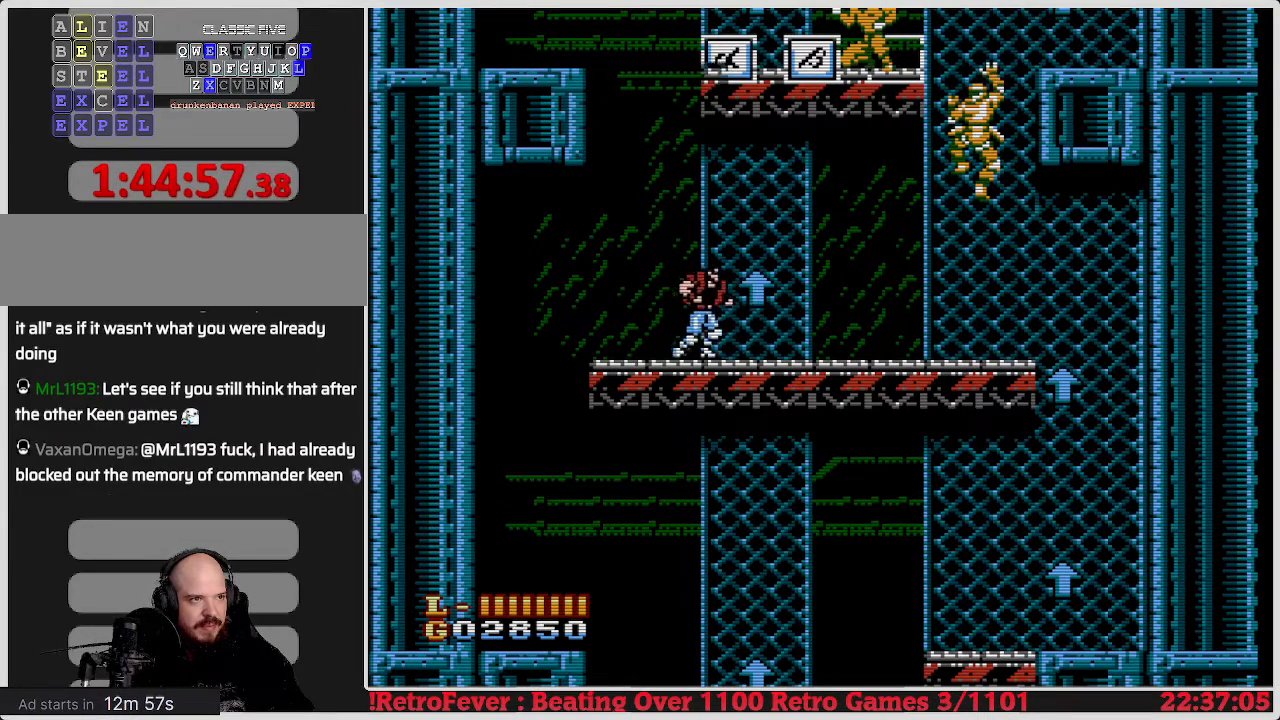
{"buttons": ["DPAD_RIGHT"], "events": []}
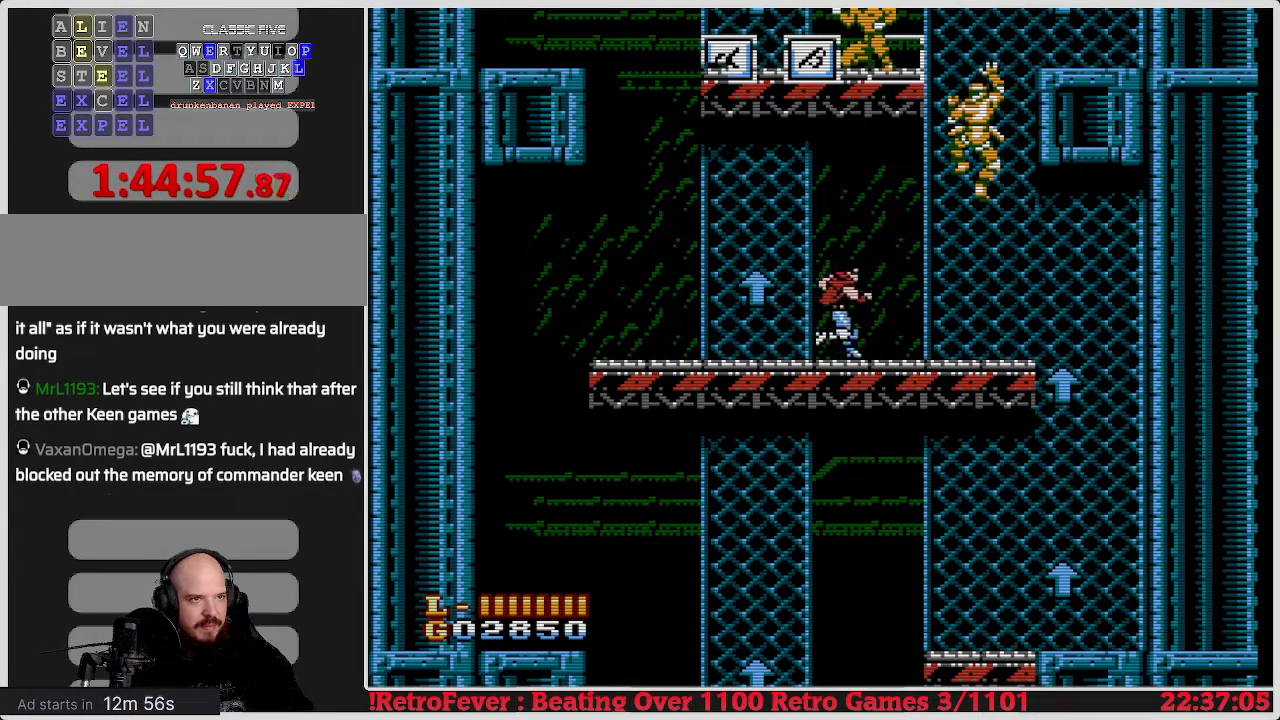
{"buttons": ["A"], "events": [[100, "DPAD_RIGHT", "up"], [350, "A", "down"]]}
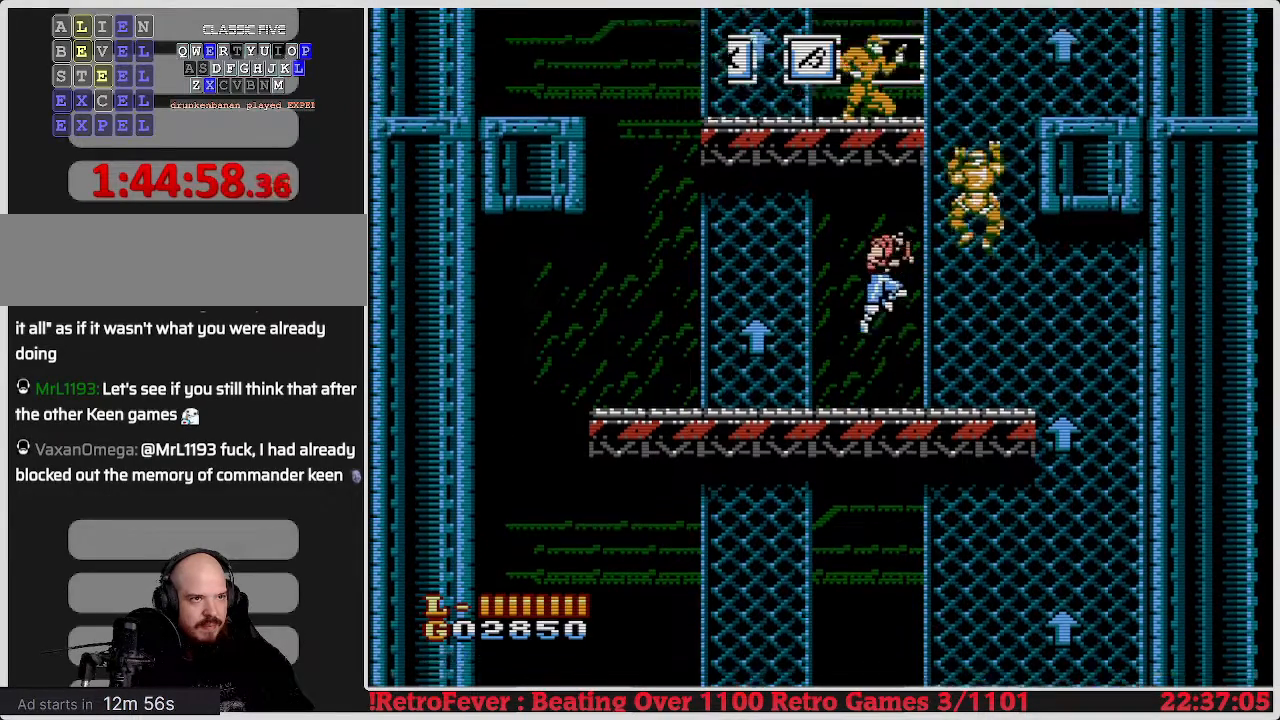
{"buttons": [], "events": [[33, "B", "down"], [50, "DPAD_RIGHT", "down"], [100, "A", "up"], [133, "B", "up"], [183, "DPAD_RIGHT", "up"], [267, "B", "down"], [333, "B", "up"], [400, "B", "down"], [483, "B", "up"]]}
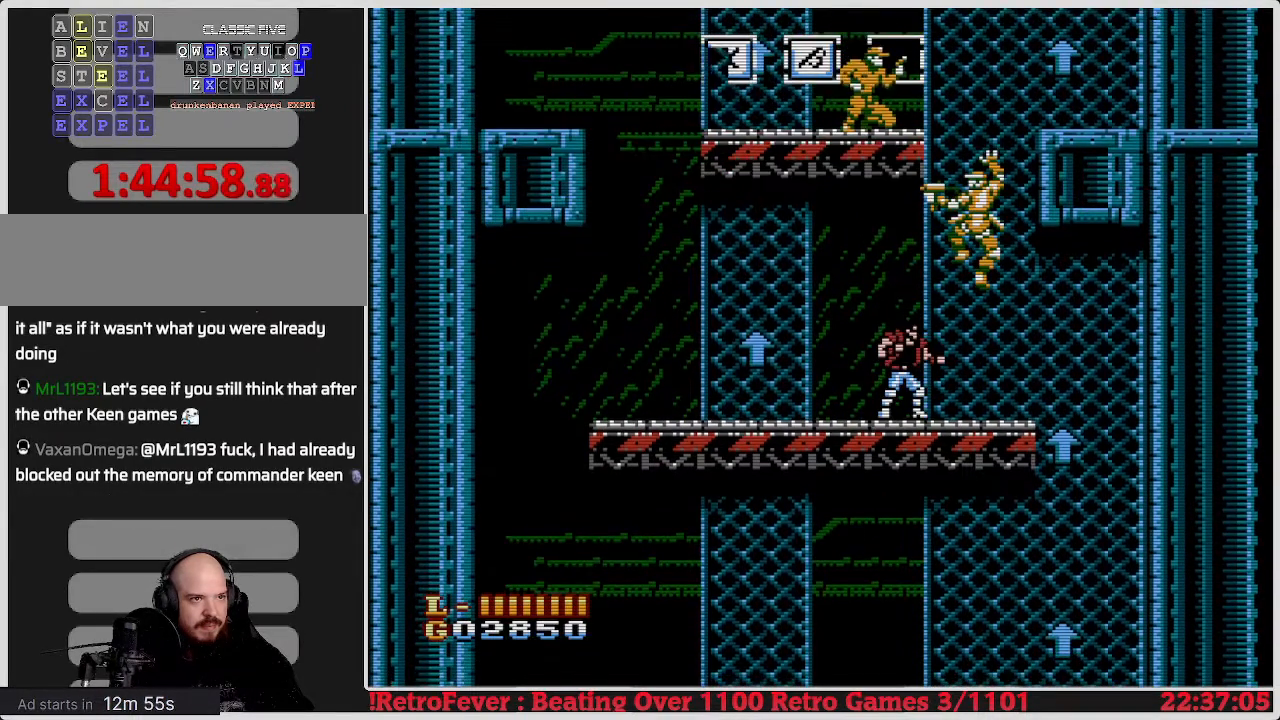
{"buttons": ["A"], "events": [[50, "B", "down"], [150, "B", "up"], [467, "A", "down"]]}
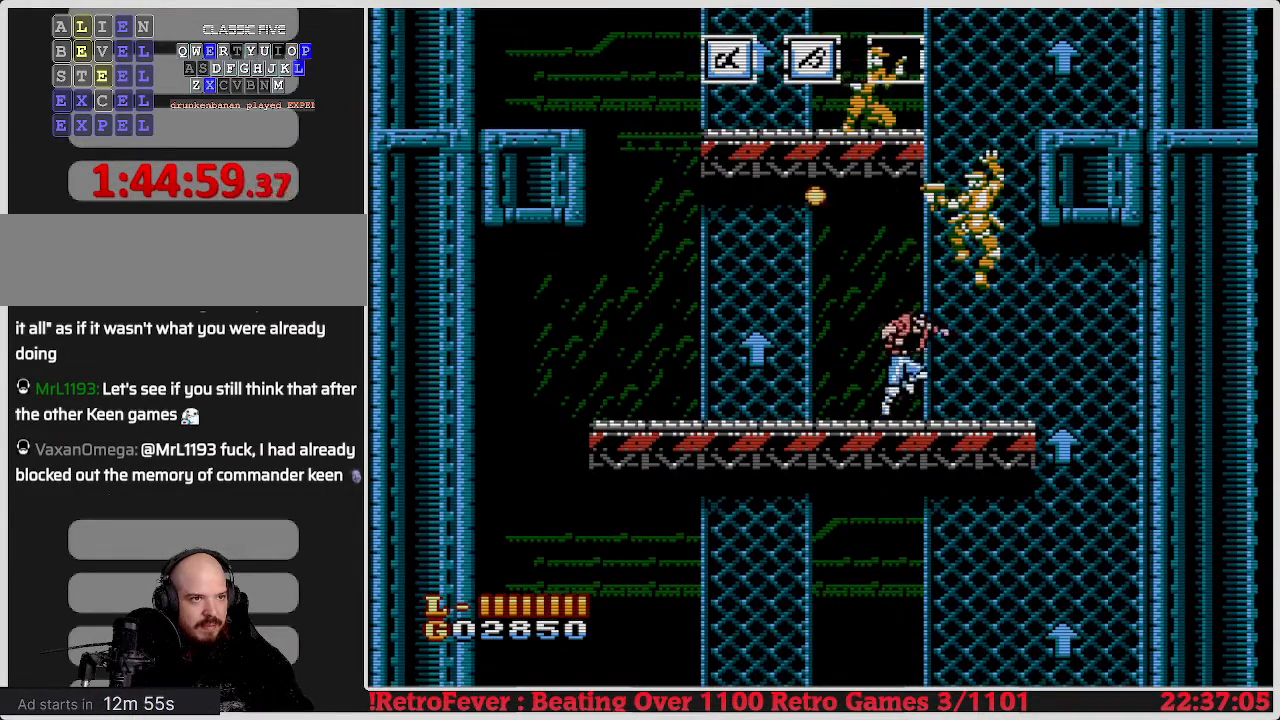
{"buttons": ["B"], "events": [[67, "B", "down"], [167, "A", "up"], [217, "B", "up"], [267, "B", "down"], [333, "B", "up"], [400, "B", "down"]]}
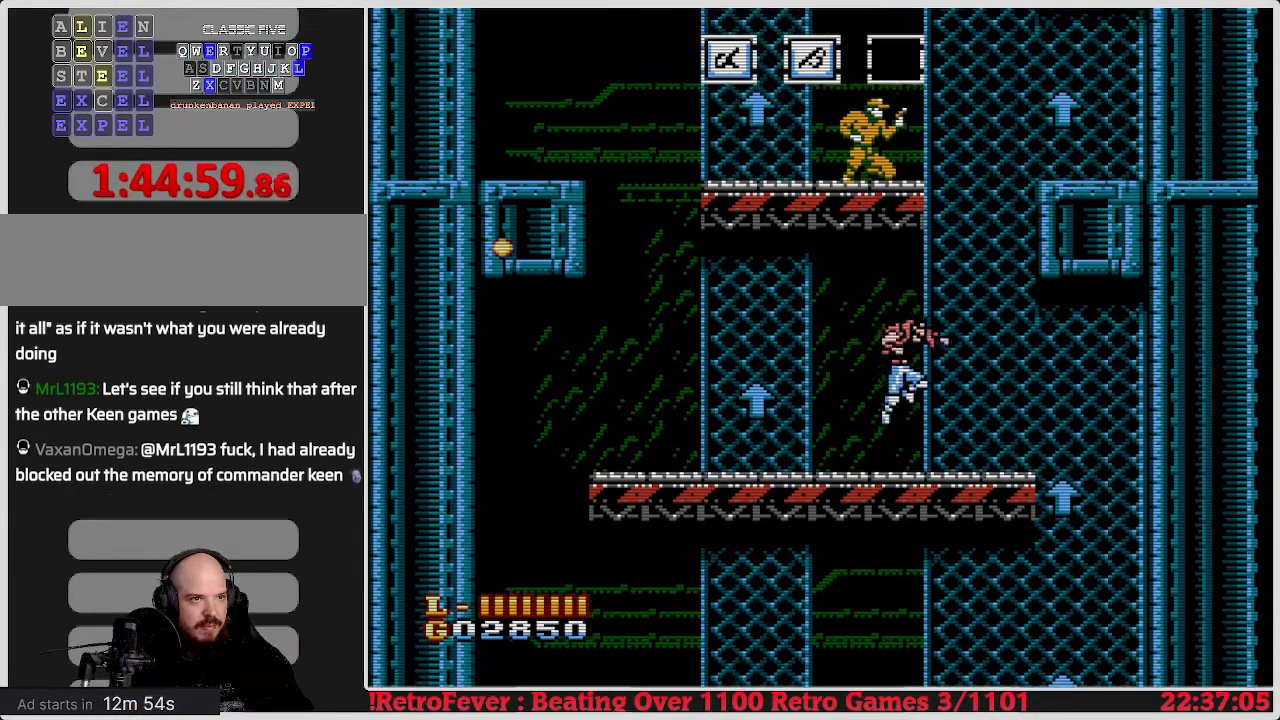
{"buttons": ["A", "DPAD_LEFT"], "events": [[33, "B", "up"], [100, "DPAD_RIGHT", "down"], [267, "A", "down"], [367, "DPAD_RIGHT", "up"], [483, "DPAD_LEFT", "down"]]}
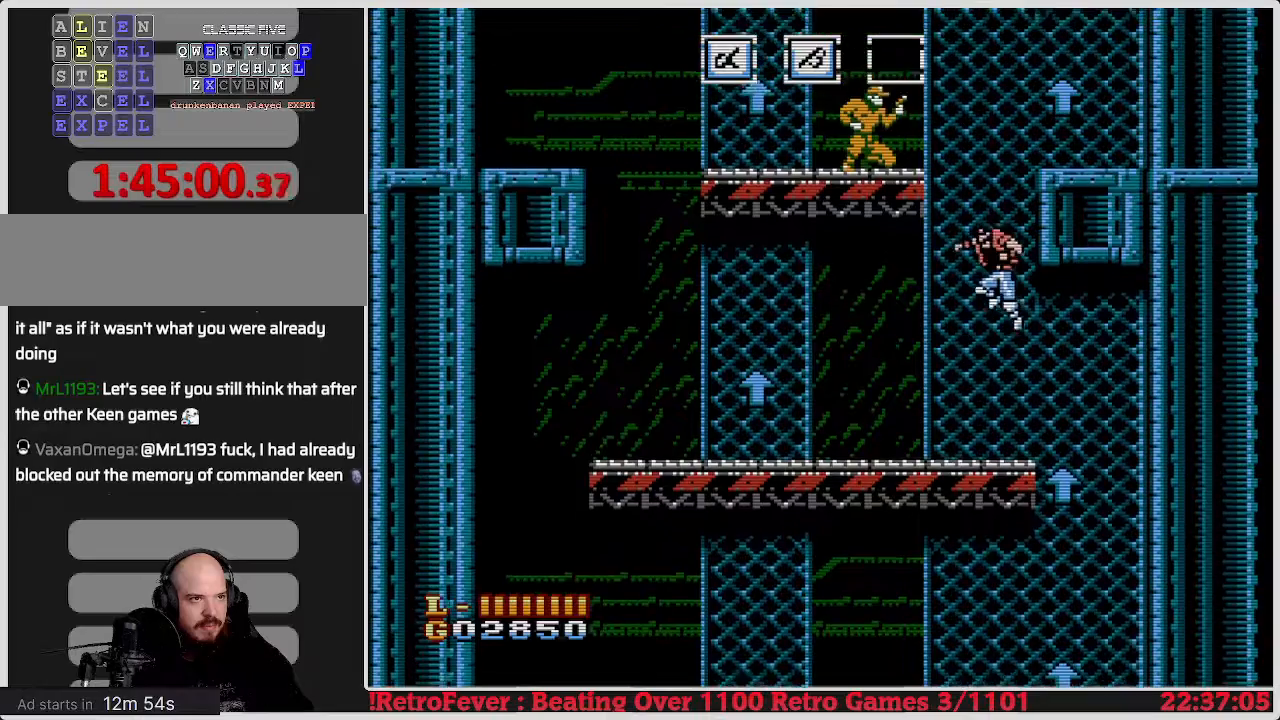
{"buttons": ["DPAD_LEFT"], "events": [[167, "A", "up"], [167, "DPAD_UP", "down"], [217, "DPAD_LEFT", "up"], [233, "DPAD_LEFT", "down"], [300, "DPAD_LEFT", "up"], [450, "DPAD_UP", "up"], [500, "DPAD_LEFT", "down"]]}
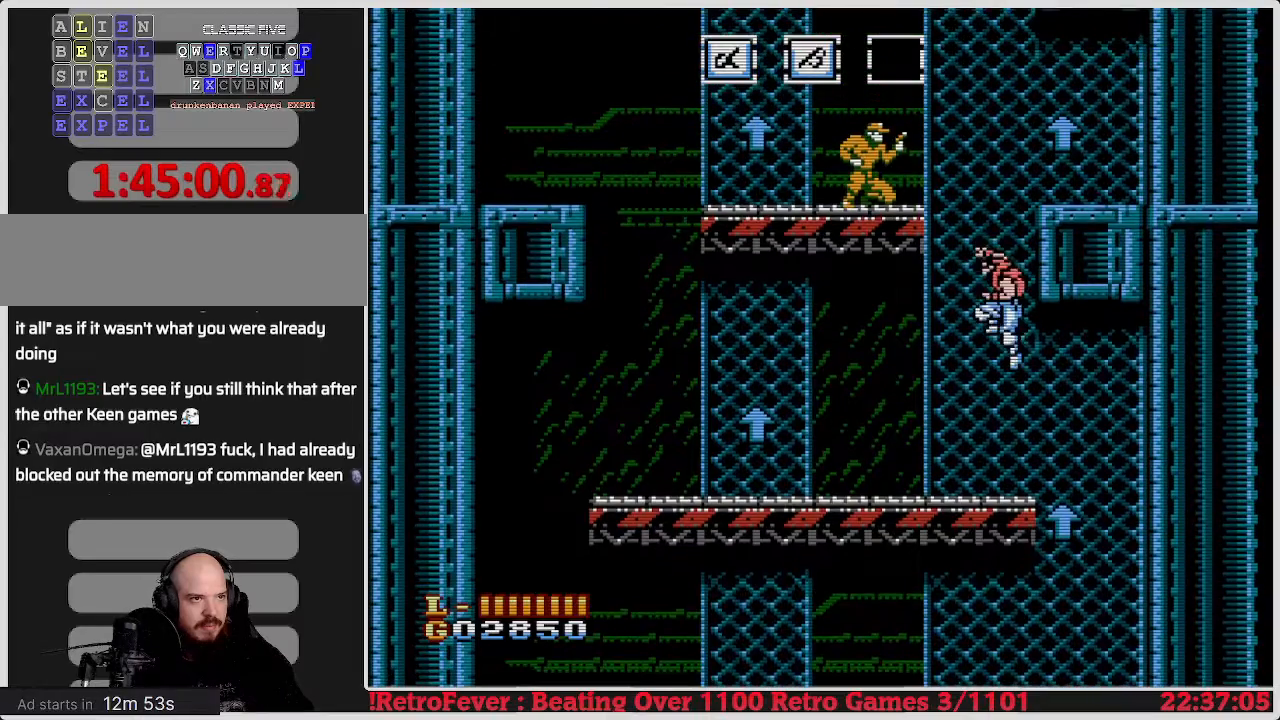
{"buttons": [], "events": [[17, "A", "down"], [250, "B", "down"], [317, "A", "up"], [333, "DPAD_LEFT", "up"], [383, "B", "up"], [417, "B", "down"], [500, "B", "up"]]}
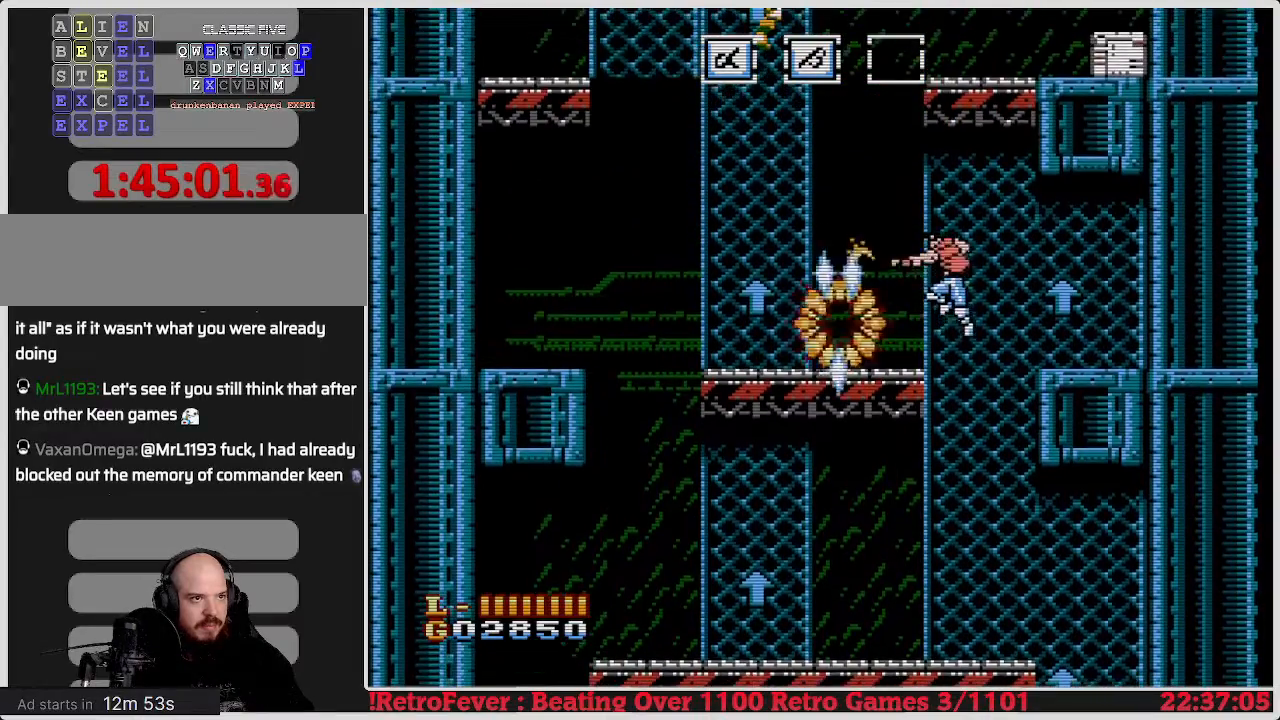
{"buttons": ["DPAD_UP"], "events": [[100, "B", "down"], [217, "B", "up"], [317, "B", "down"], [433, "B", "up"], [467, "DPAD_UP", "down"]]}
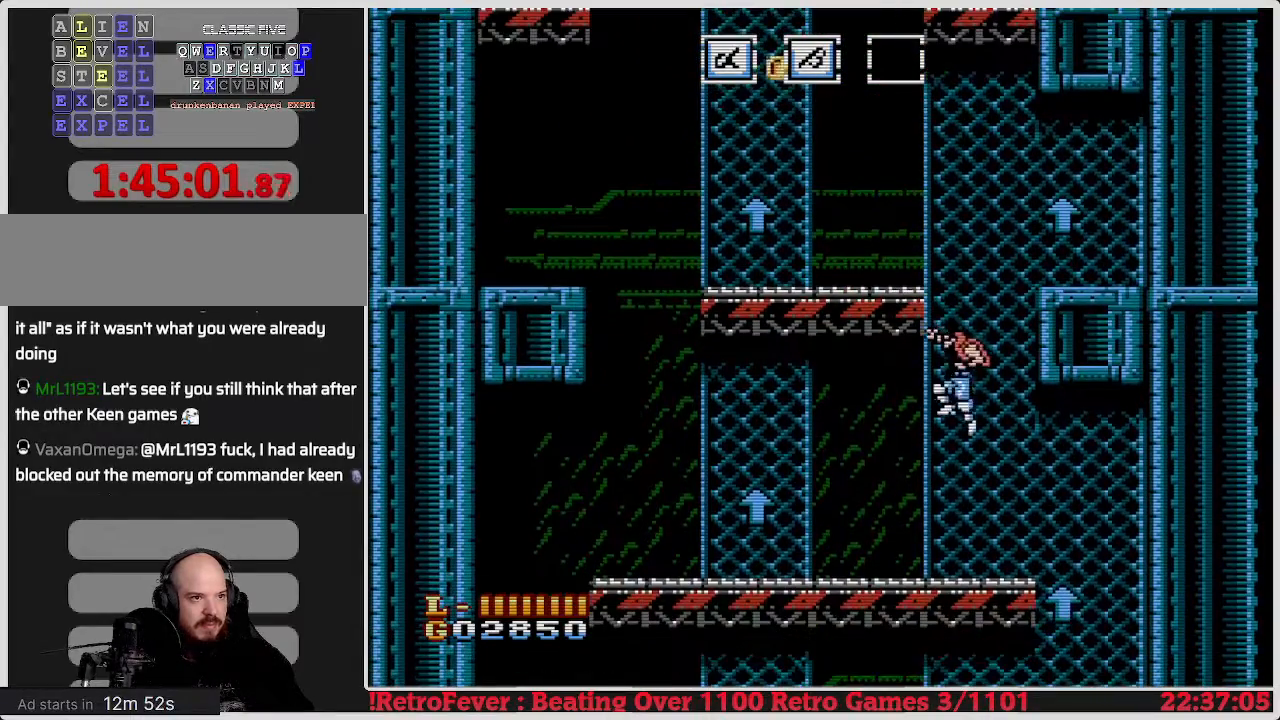
{"buttons": ["A", "DPAD_LEFT"], "events": [[217, "A", "down"], [267, "DPAD_UP", "up"], [483, "DPAD_LEFT", "down"]]}
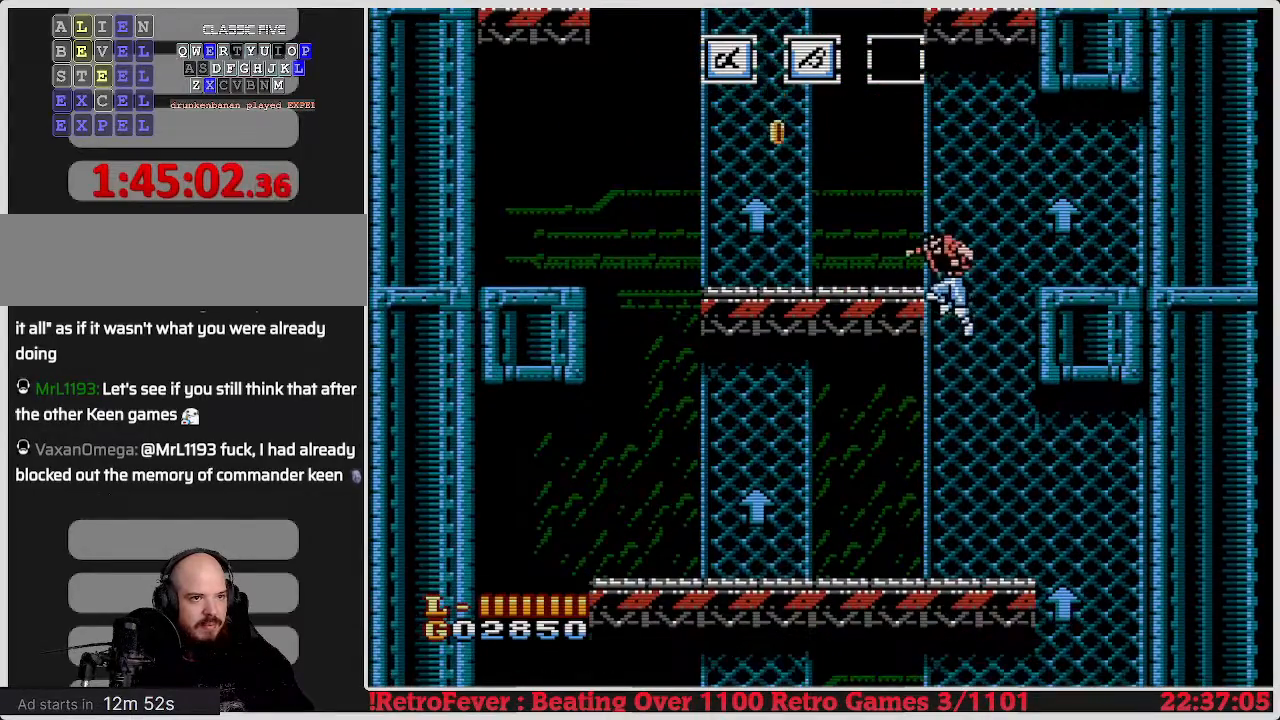
{"buttons": ["DPAD_LEFT"], "events": [[200, "A", "up"]]}
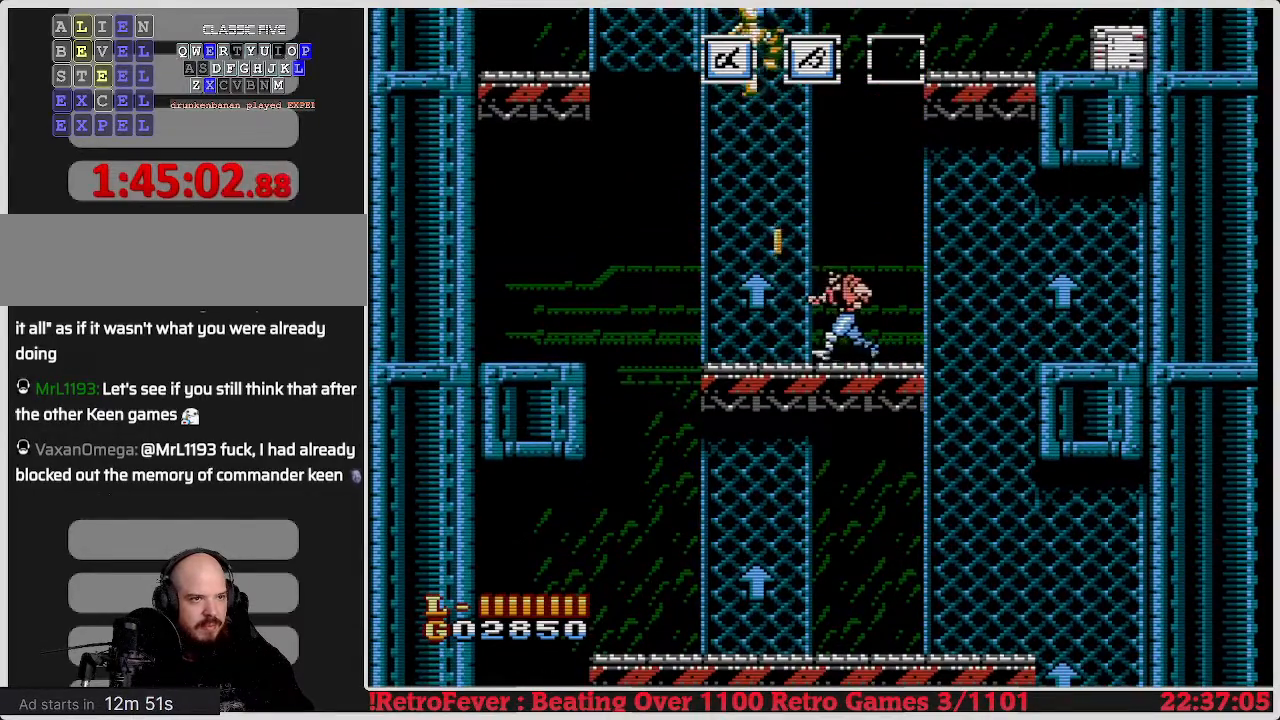
{"buttons": ["DPAD_RIGHT"], "events": [[183, "DPAD_LEFT", "up"], [267, "DPAD_RIGHT", "down"]]}
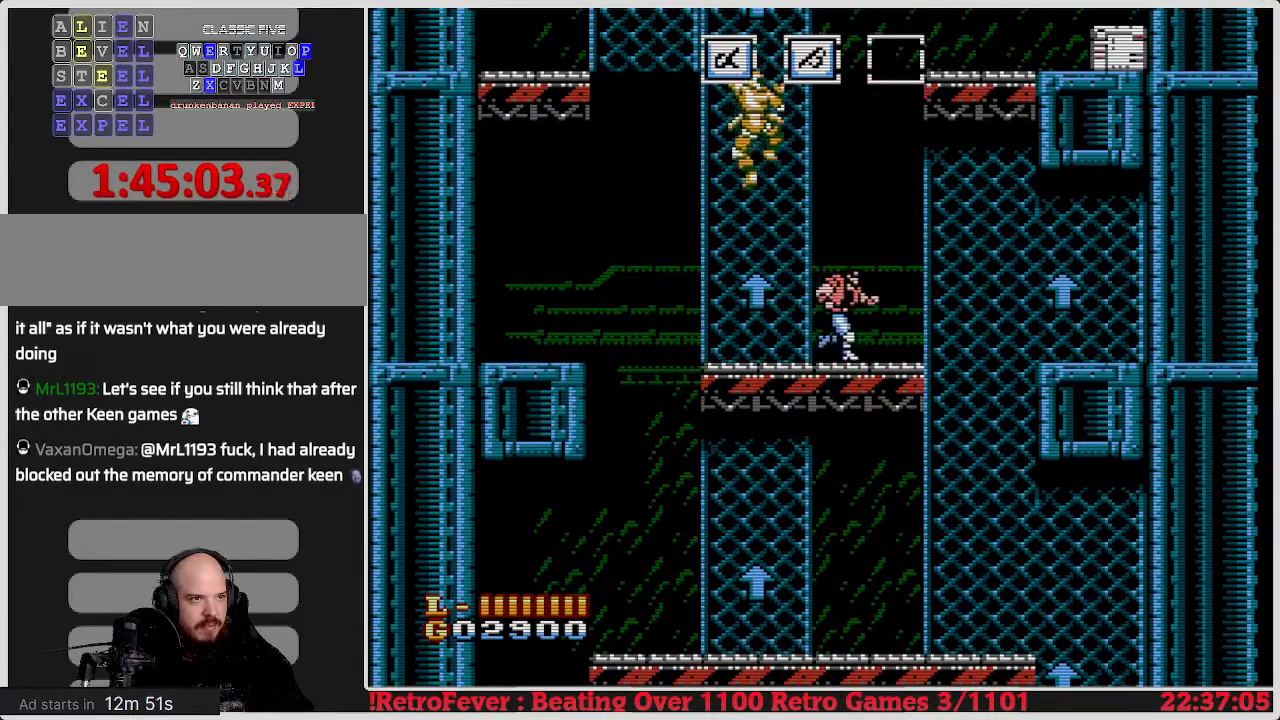
{"buttons": ["A"], "events": [[133, "DPAD_RIGHT", "up"], [150, "DPAD_LEFT", "down"], [317, "DPAD_LEFT", "up"], [400, "A", "down"]]}
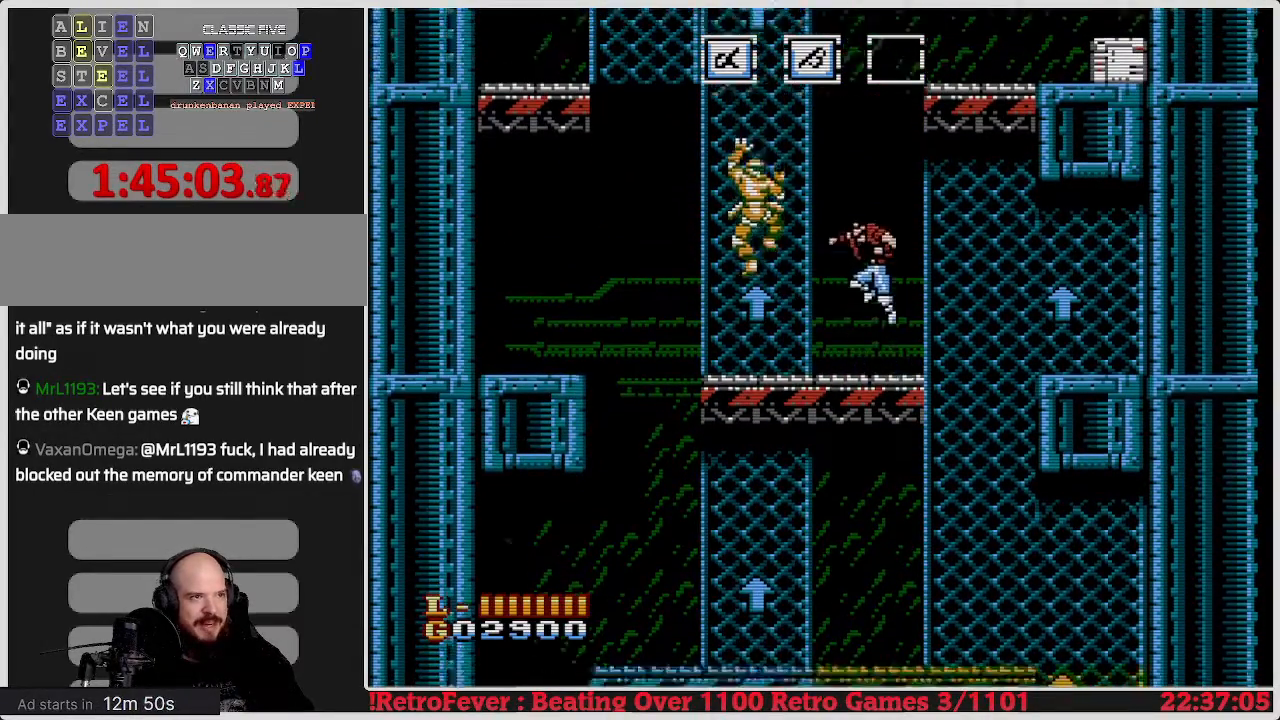
{"buttons": ["B"], "events": [[17, "DPAD_LEFT", "down"], [33, "B", "down"], [100, "A", "up"], [167, "B", "up"], [167, "DPAD_LEFT", "up"], [333, "B", "down"], [350, "B", "up"], [433, "B", "down"]]}
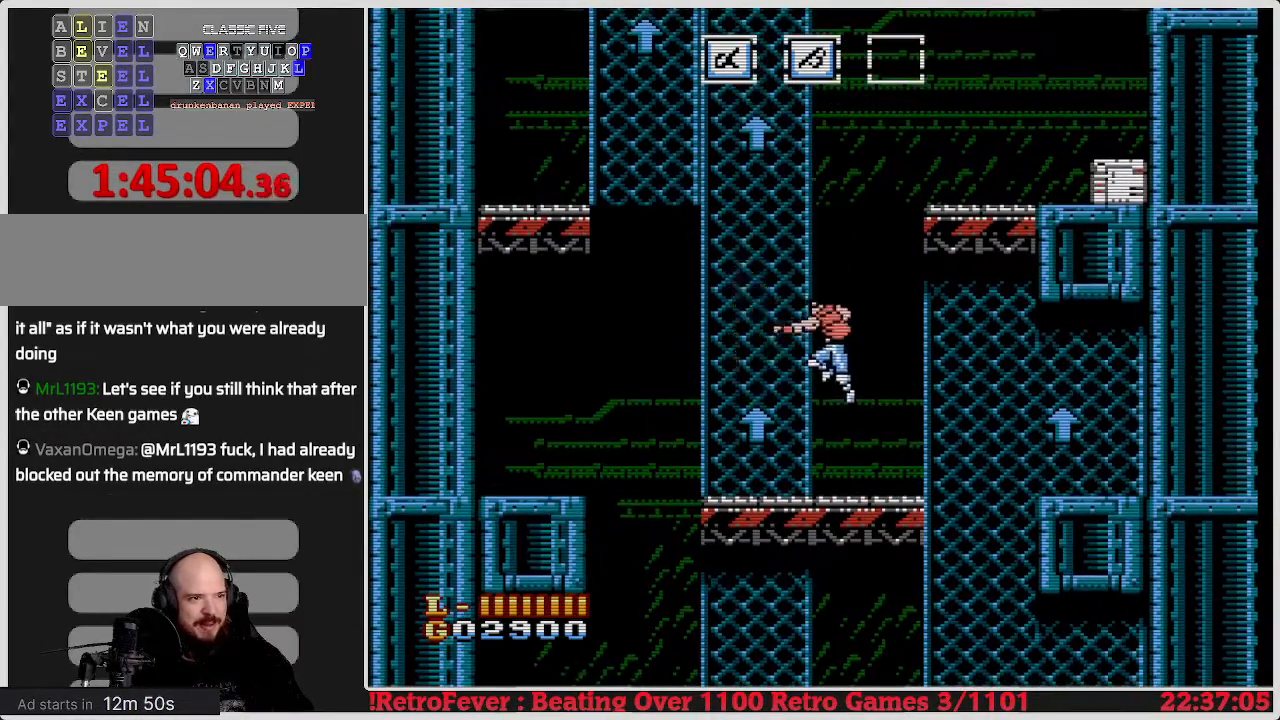
{"buttons": ["DPAD_LEFT"], "events": [[83, "B", "up"], [250, "B", "down"], [383, "B", "up"], [467, "DPAD_LEFT", "down"]]}
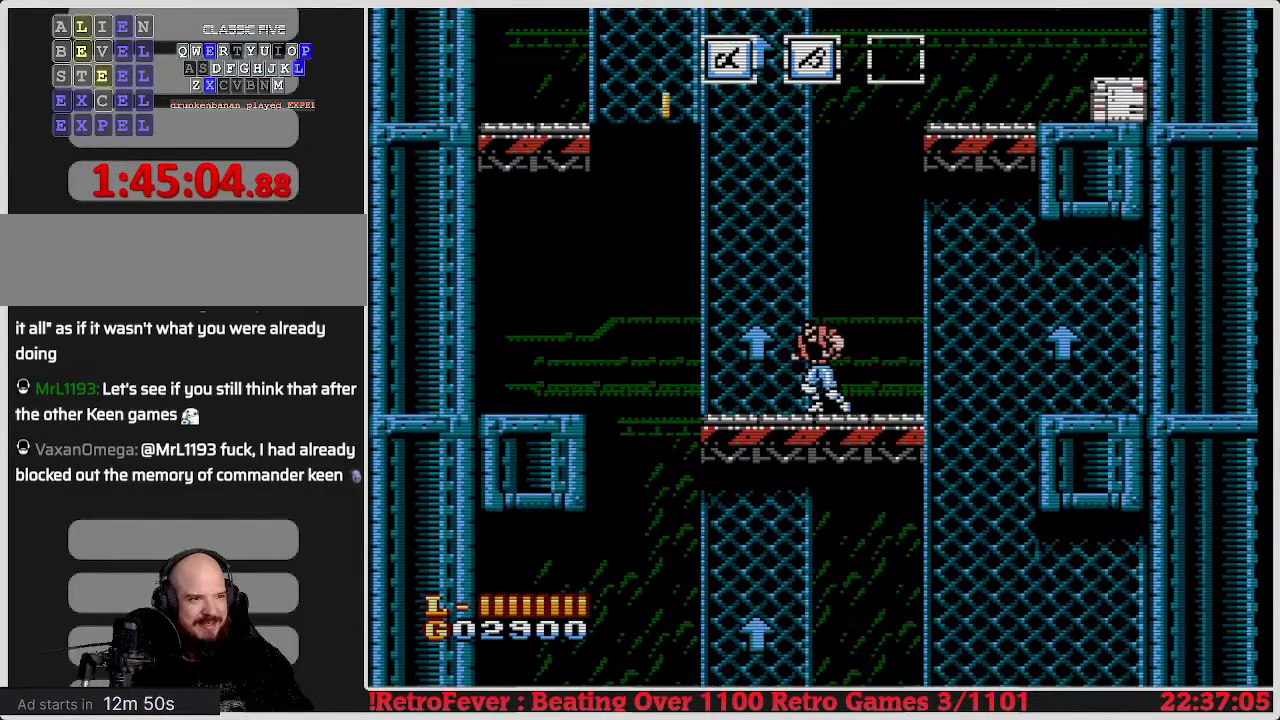
{"buttons": ["DPAD_UP"], "events": [[33, "A", "down"], [83, "DPAD_LEFT", "up"], [250, "DPAD_LEFT", "down"], [350, "DPAD_LEFT", "up"], [400, "DPAD_UP", "down"], [450, "A", "up"]]}
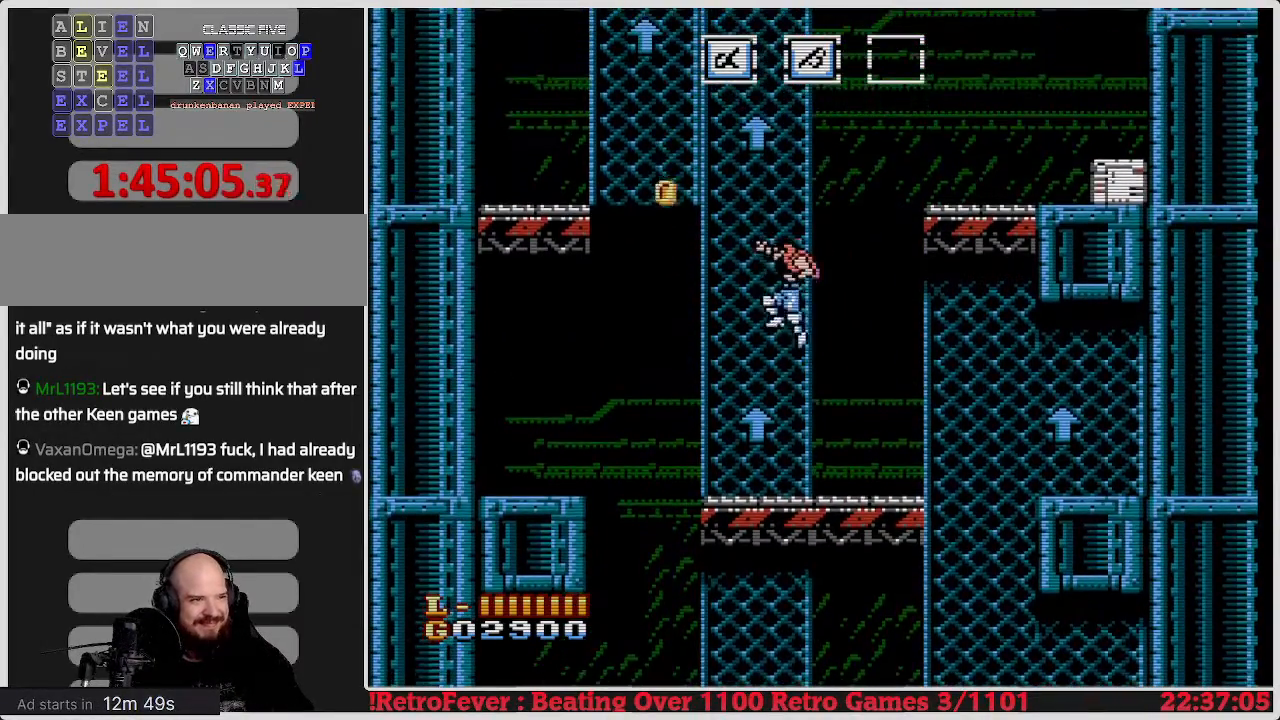
{"buttons": [], "events": [[250, "A", "down"], [350, "DPAD_UP", "up"], [450, "A", "up"]]}
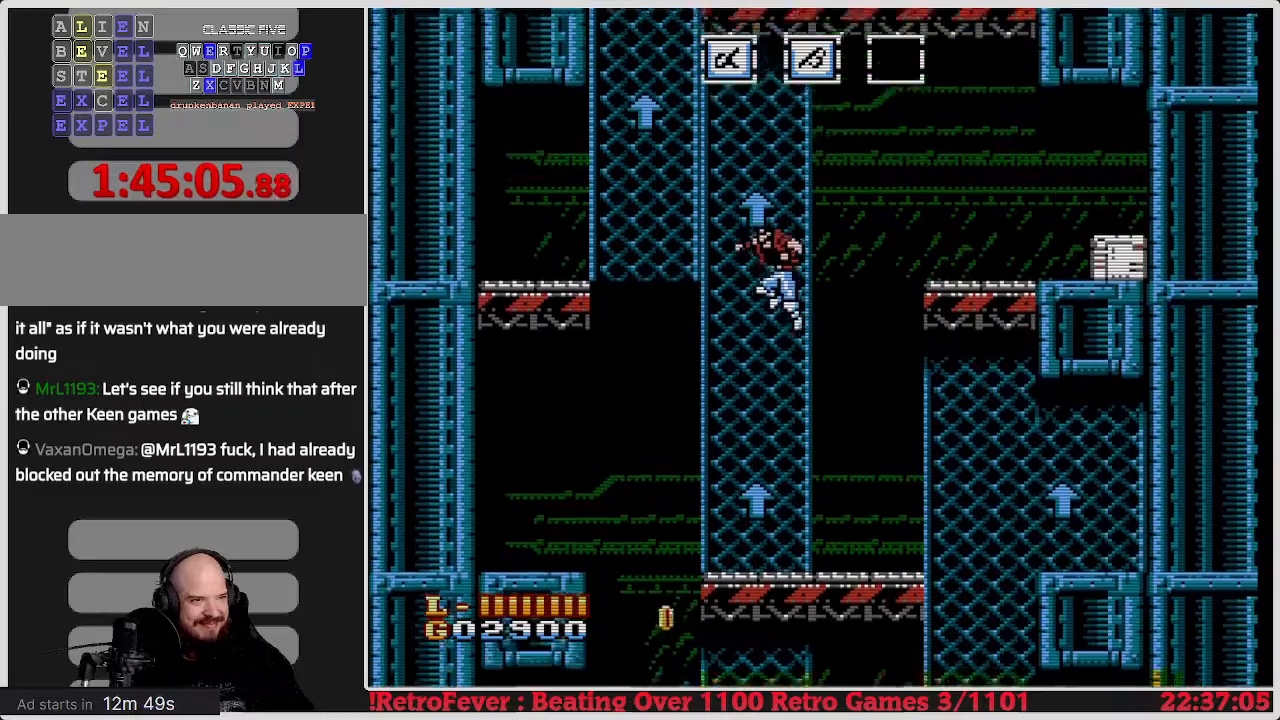
{"buttons": ["DPAD_RIGHT"], "events": [[83, "DPAD_UP", "down"], [450, "DPAD_UP", "up"], [500, "DPAD_RIGHT", "down"]]}
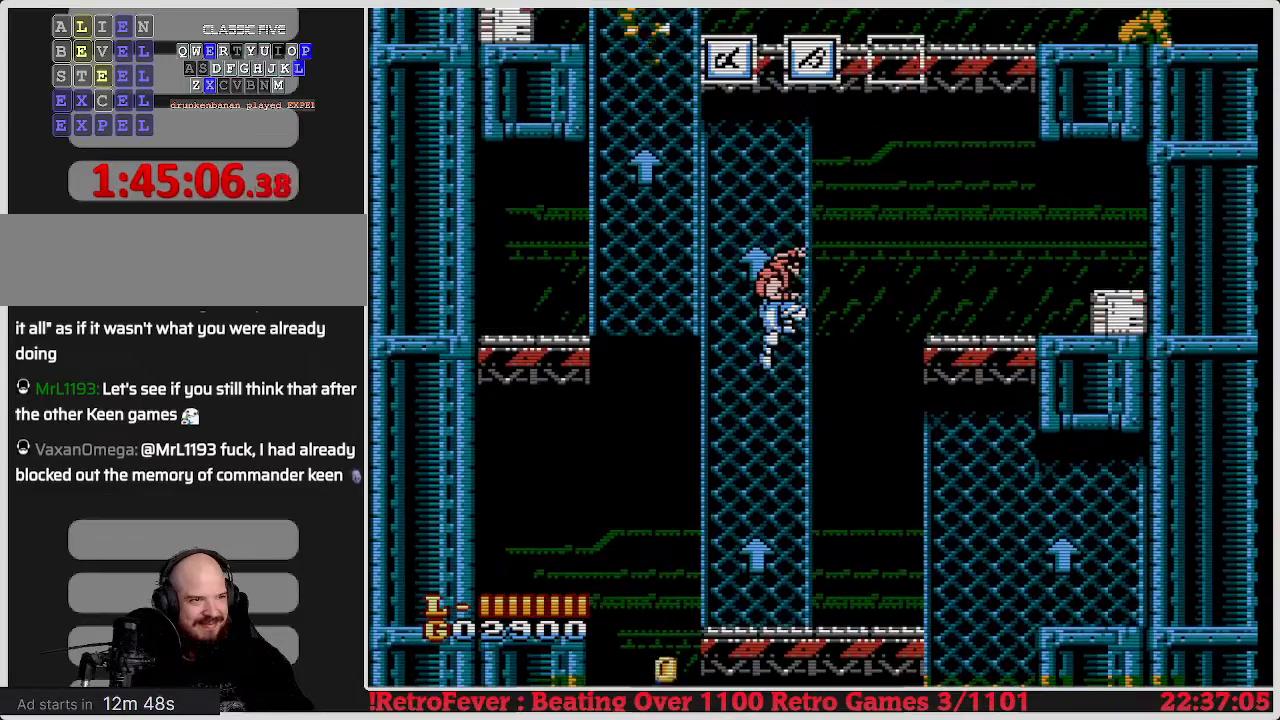
{"buttons": ["A", "DPAD_RIGHT"], "events": [[67, "A", "down"]]}
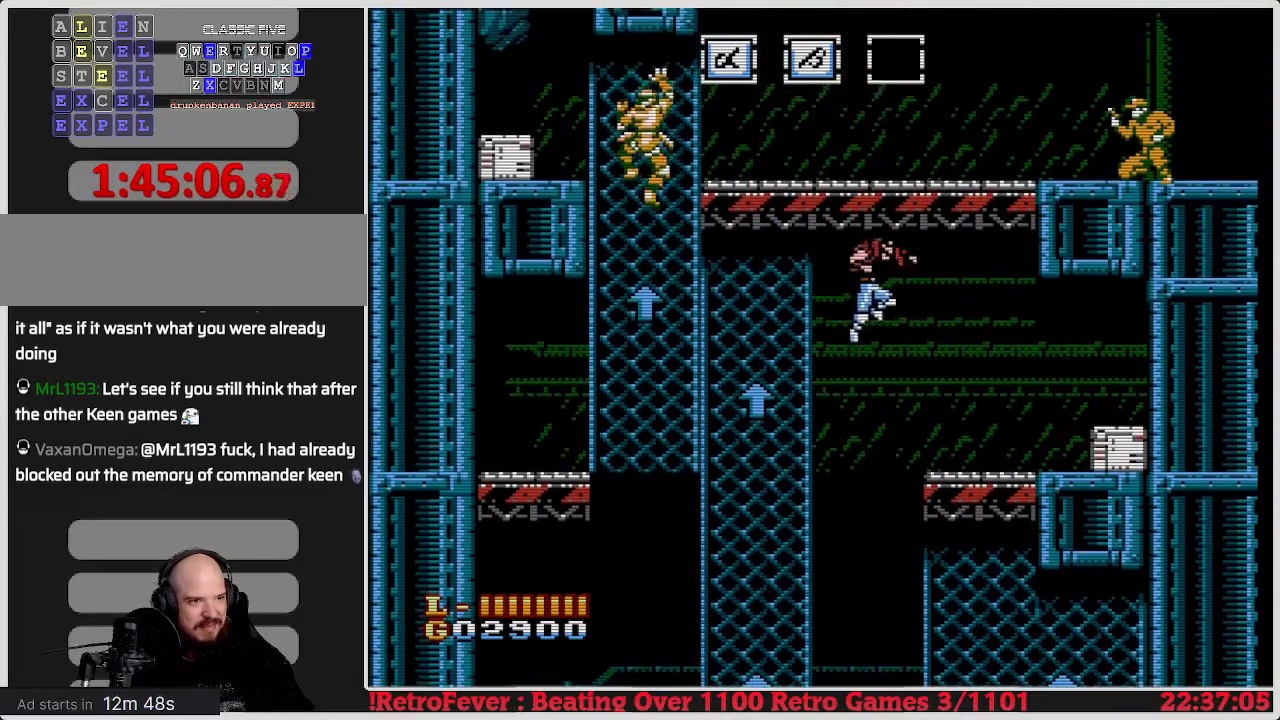
{"buttons": ["DPAD_RIGHT"], "events": [[233, "A", "up"]]}